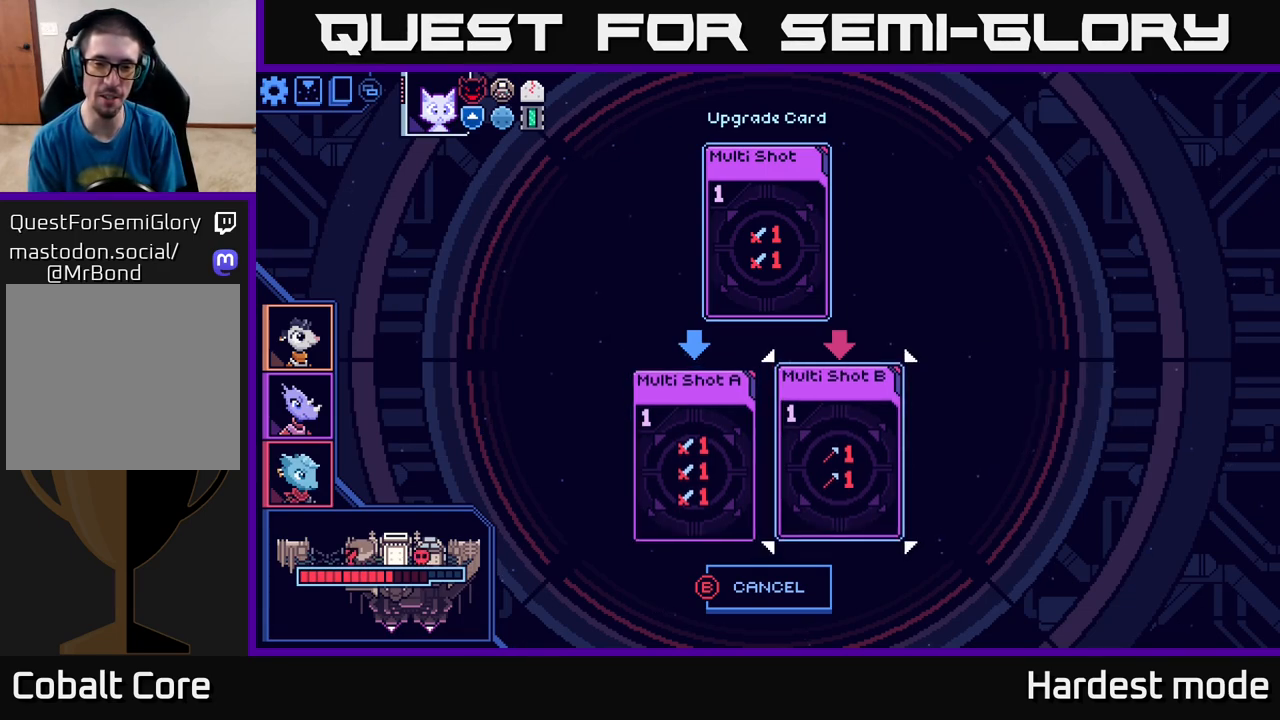
Gameplay with a controller (Xbox layout); each line is a JSON object with the inputs held at the frame after it. "events" lists button and stick changes between this image and that frame as [ms after this image, input, new state], when the widget could be followed in between.
{"buttons": [], "left_stick": "center", "right_stick": "center", "events": []}
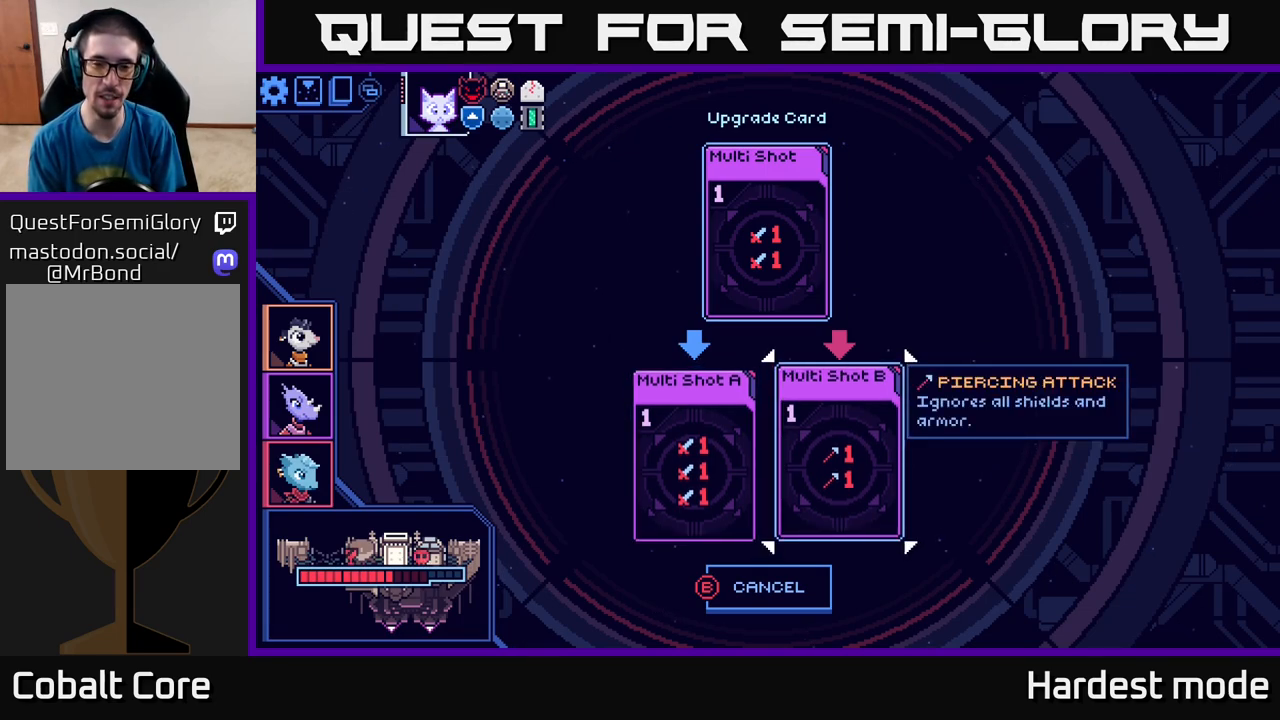
{"buttons": [], "left_stick": "center", "right_stick": "center", "events": []}
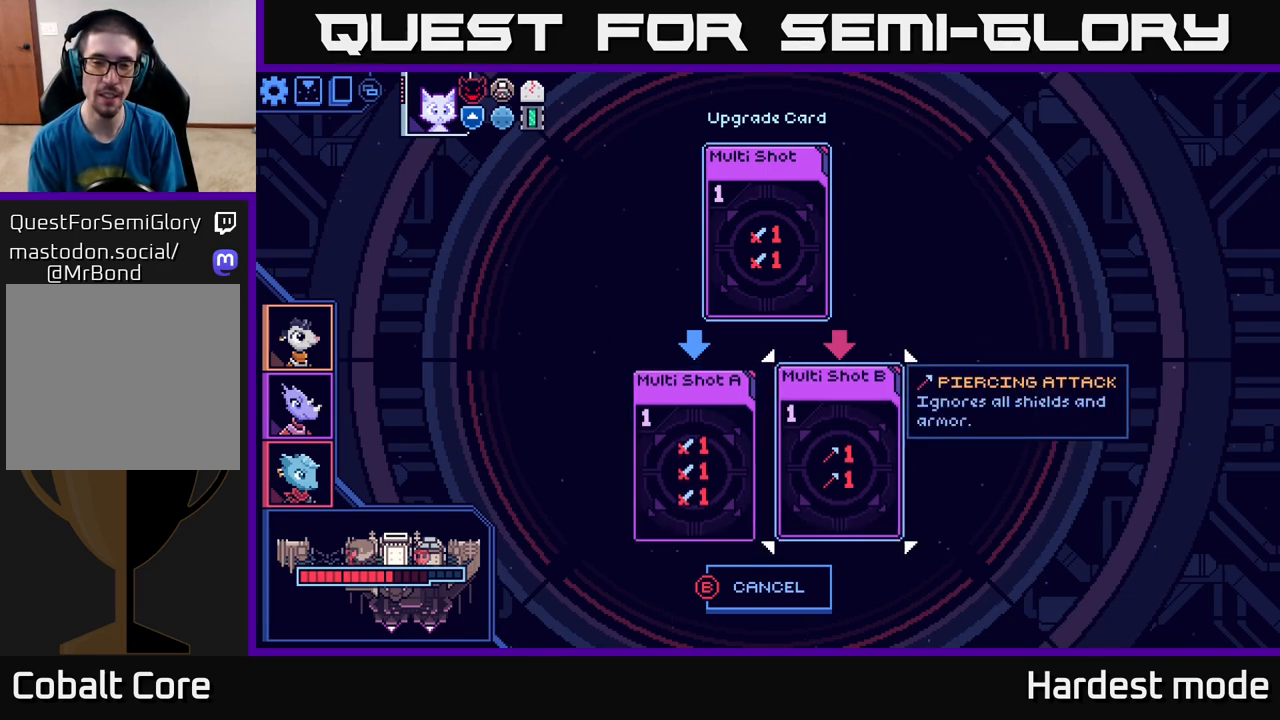
{"buttons": [], "left_stick": "center", "right_stick": "center", "events": []}
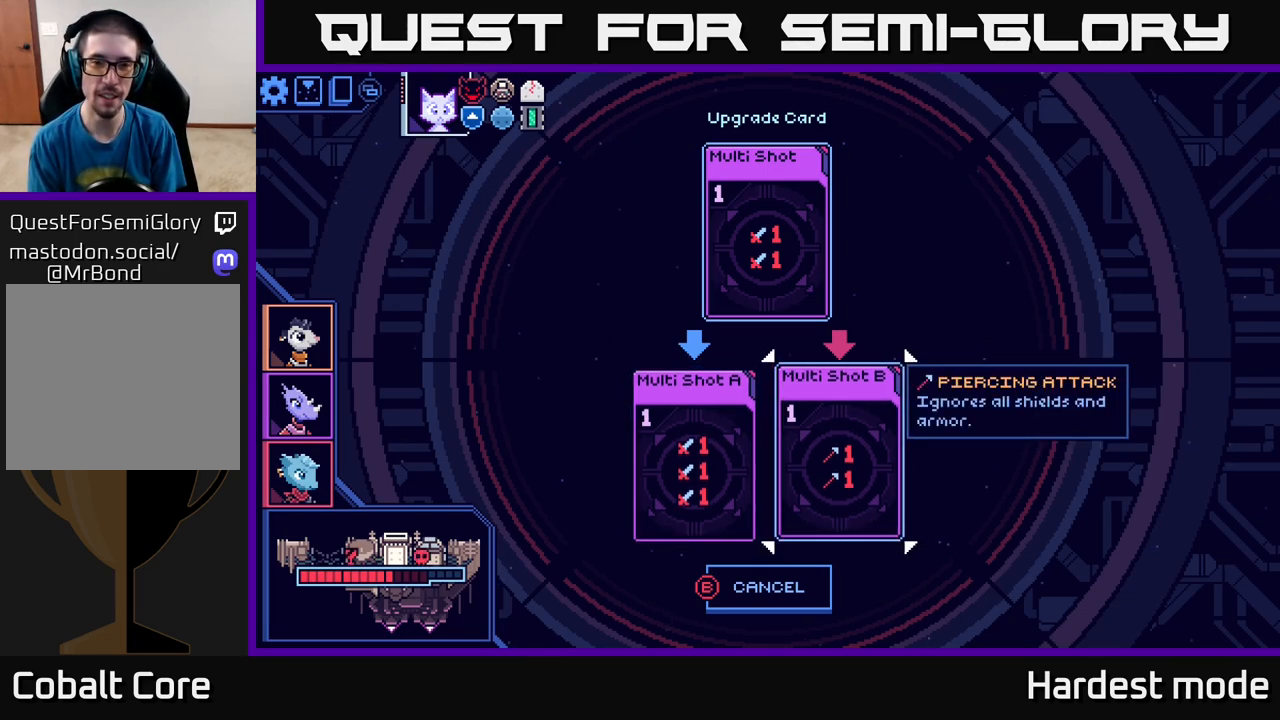
{"buttons": [], "left_stick": "center", "right_stick": "center", "events": []}
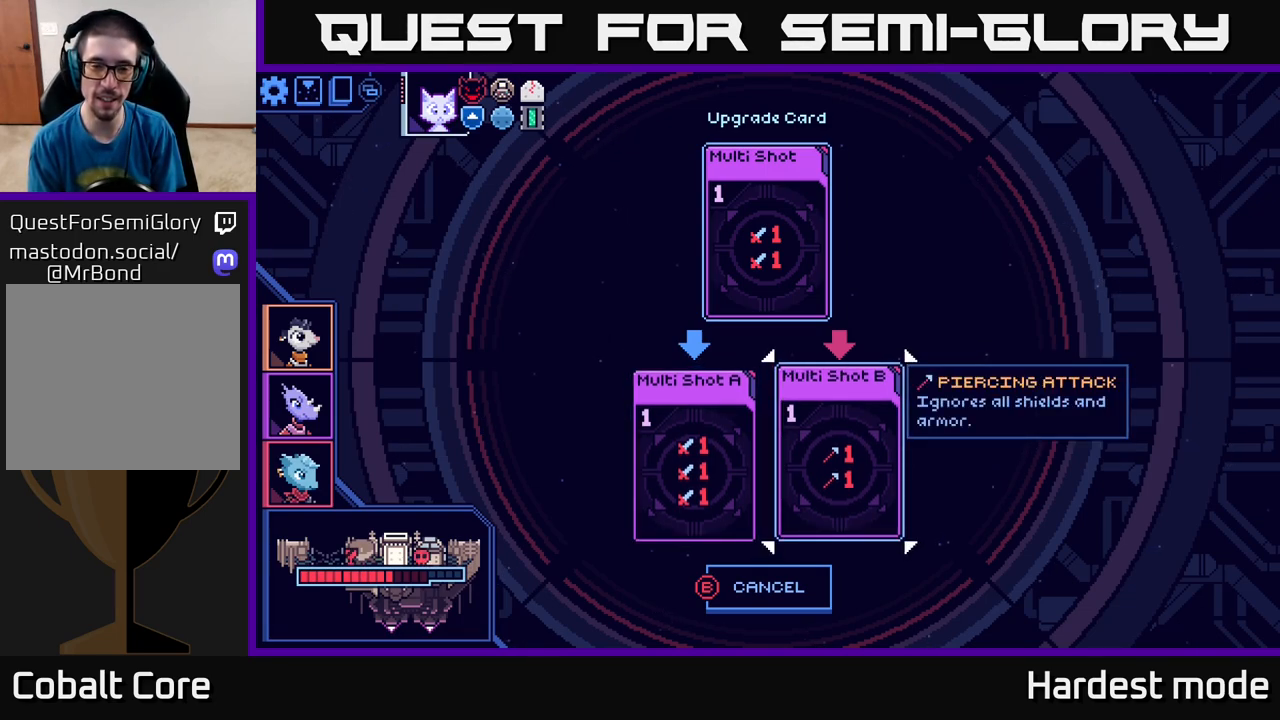
{"buttons": [], "left_stick": "center", "right_stick": "center", "events": []}
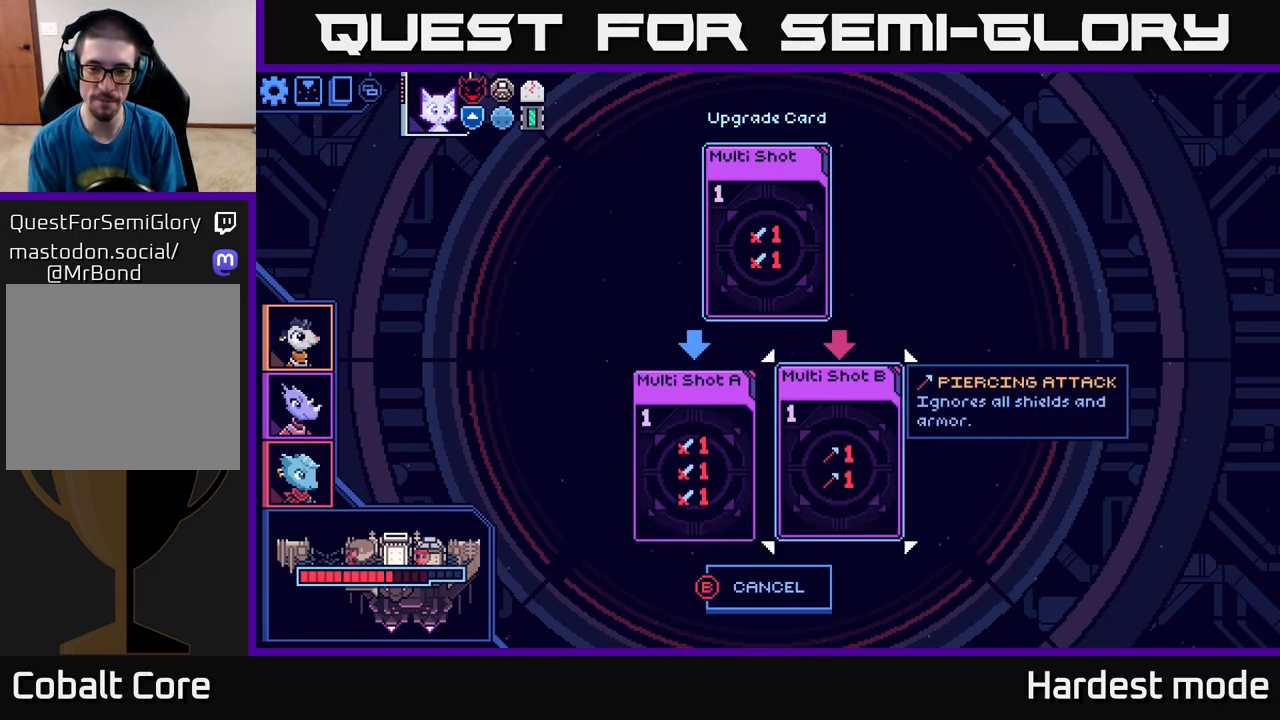
{"buttons": [], "left_stick": "center", "right_stick": "center", "events": []}
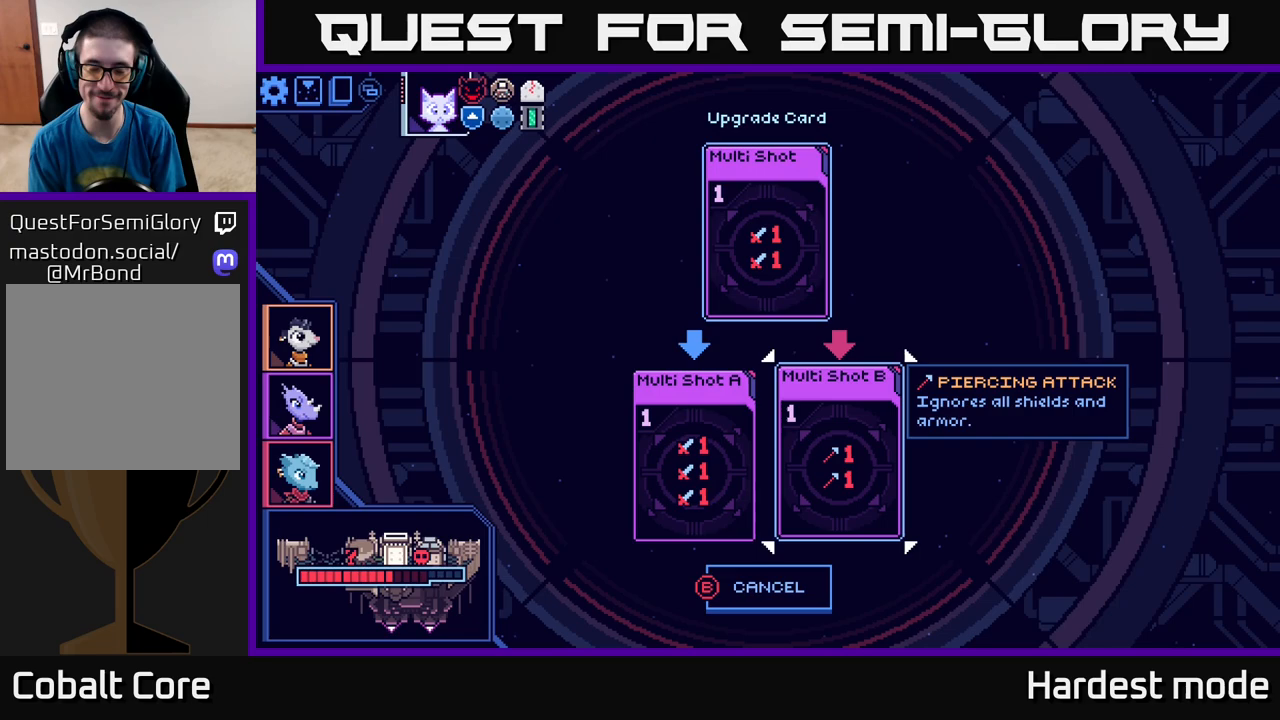
{"buttons": [], "left_stick": "center", "right_stick": "center", "events": [[200, "B", "down"], [300, "B", "up"]]}
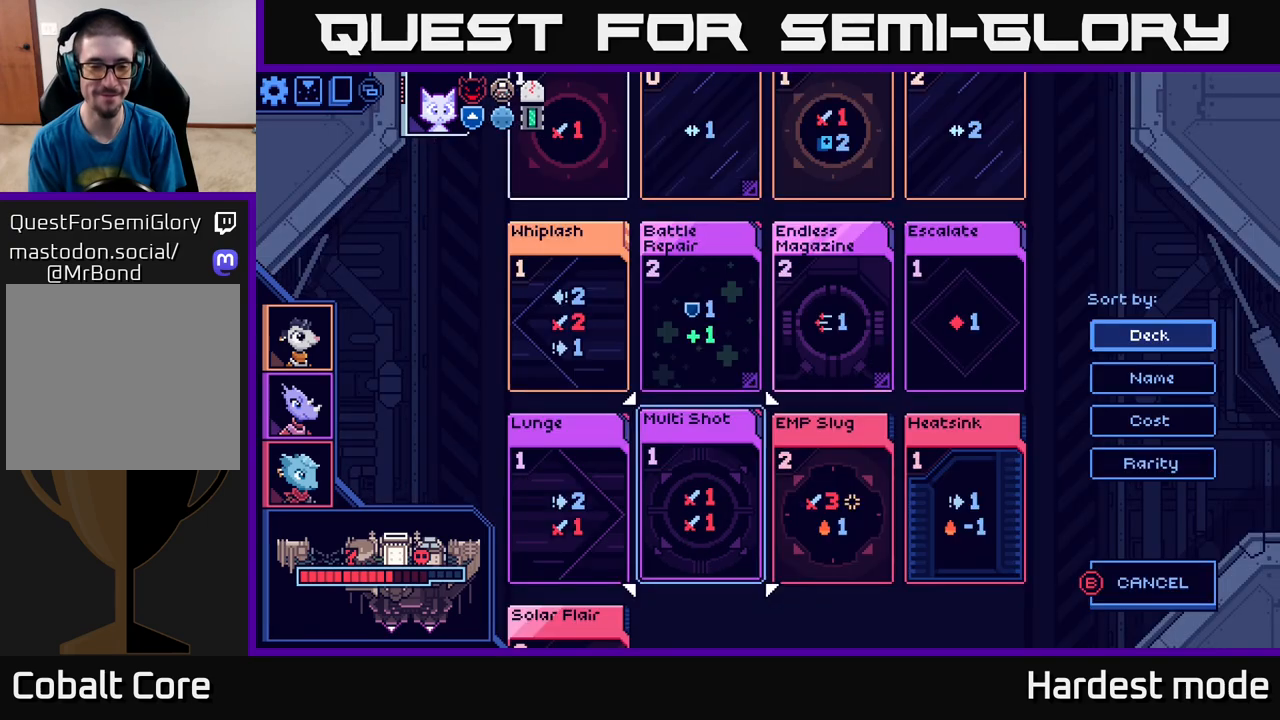
{"buttons": [], "left_stick": "center", "right_stick": "center", "events": []}
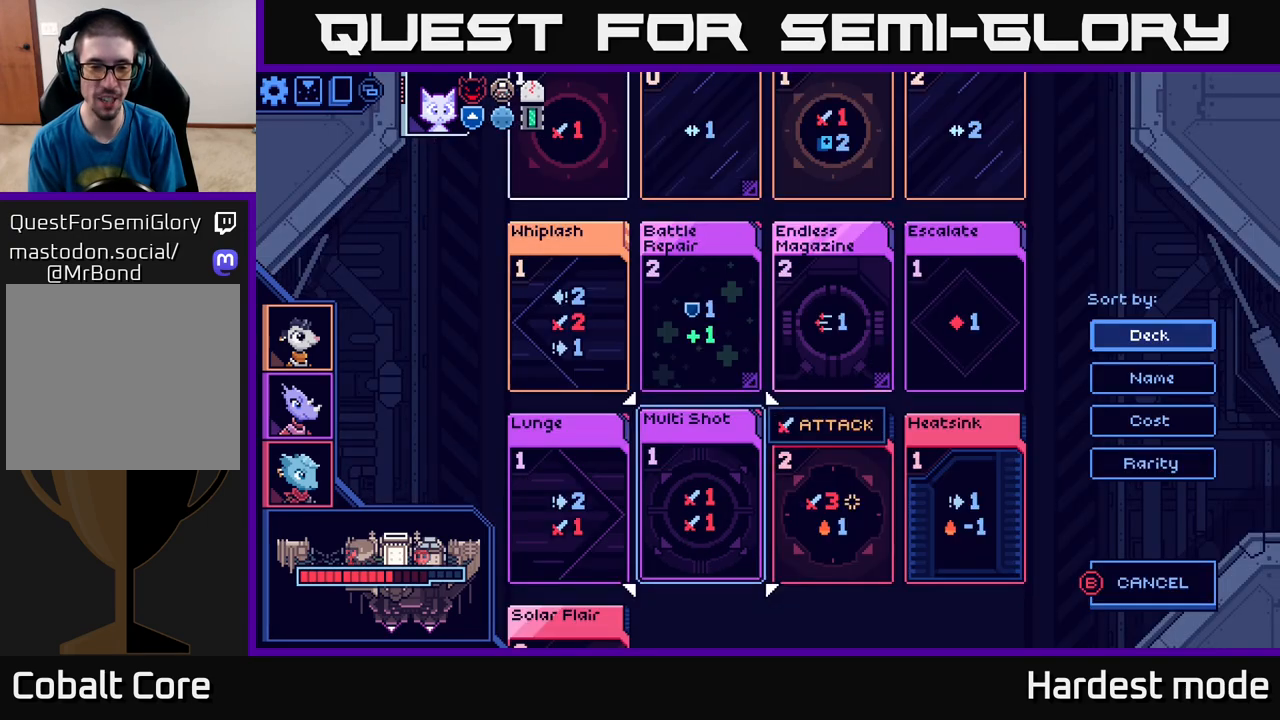
{"buttons": [], "left_stick": "center", "right_stick": "center", "events": [[17, "left_stick", "down"], [200, "left_stick", "center"], [317, "left_stick", "left"], [467, "left_stick", "center"]]}
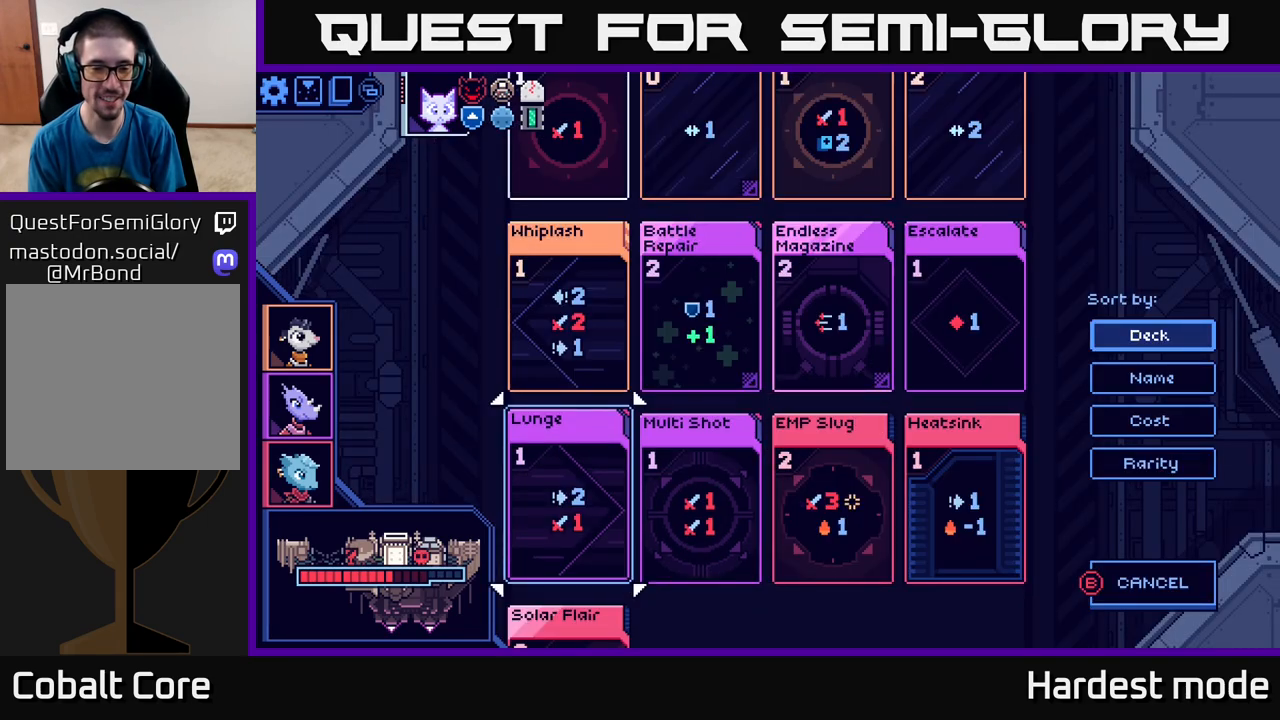
{"buttons": [], "left_stick": "center", "right_stick": "center", "events": [[183, "left_stick", "down"], [383, "left_stick", "center"]]}
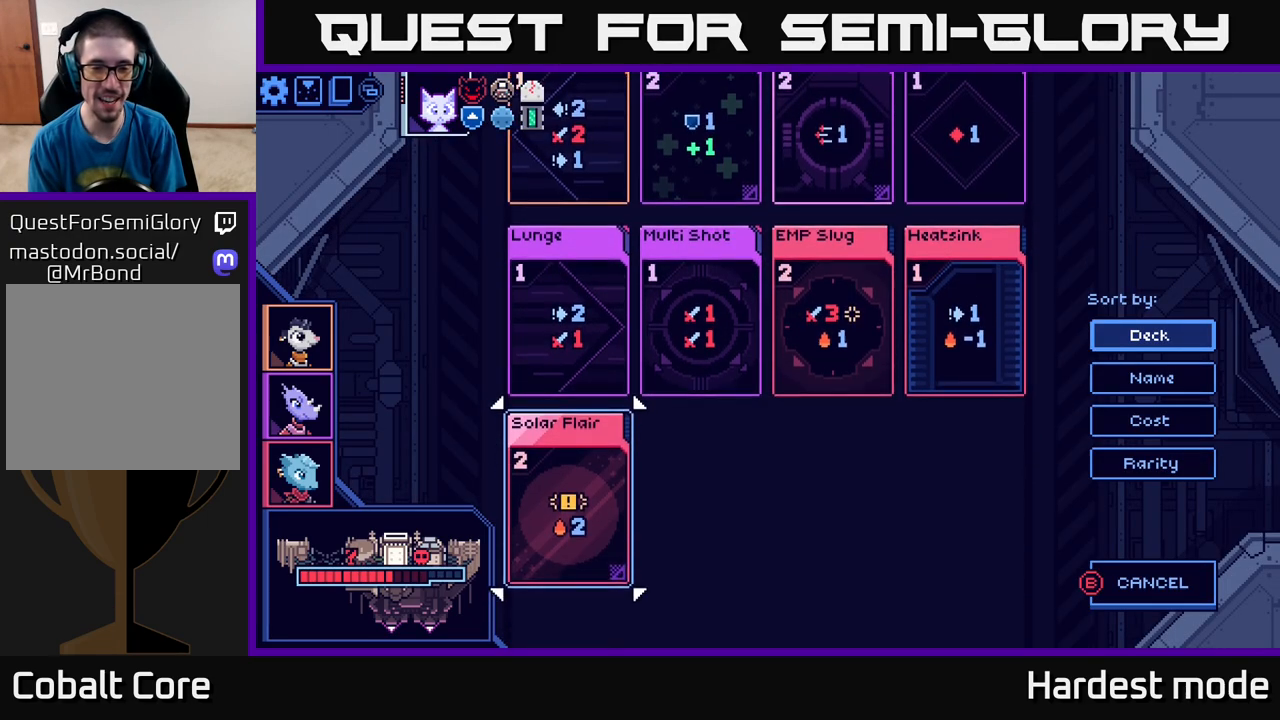
{"buttons": [], "left_stick": "center", "right_stick": "center", "events": [[33, "X", "down"], [133, "X", "up"]]}
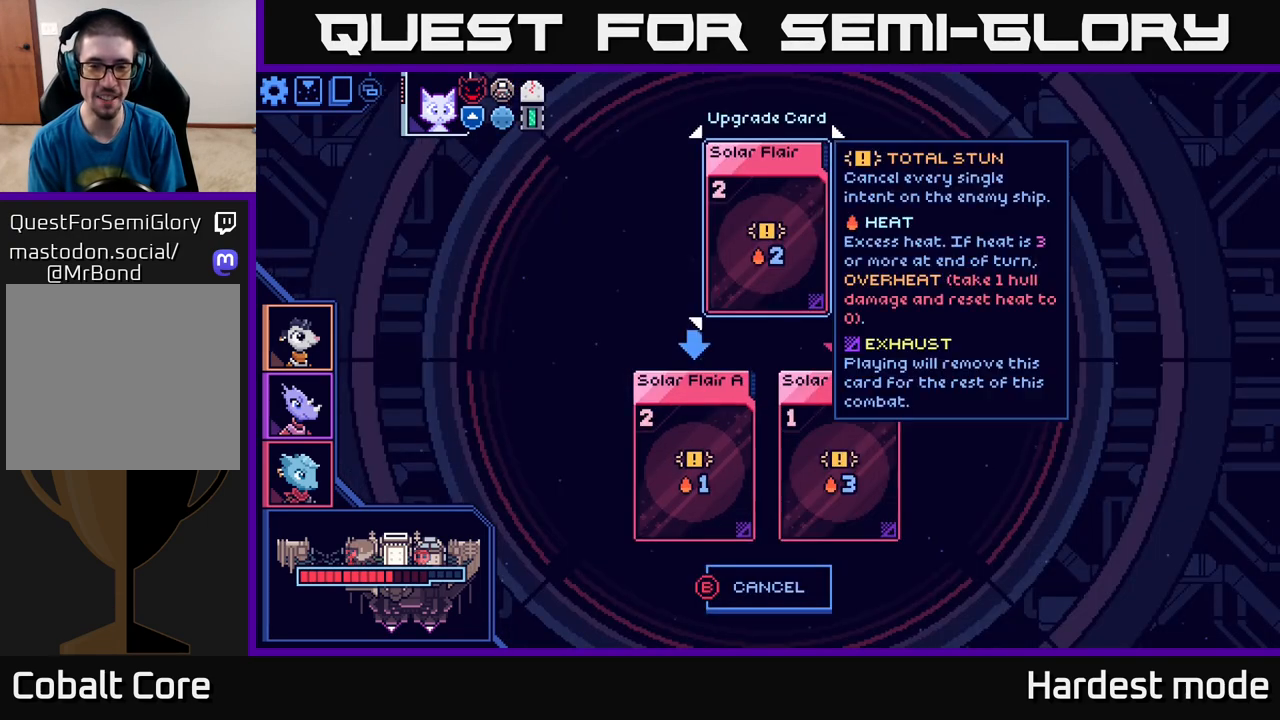
{"buttons": [], "left_stick": "center", "right_stick": "center", "events": []}
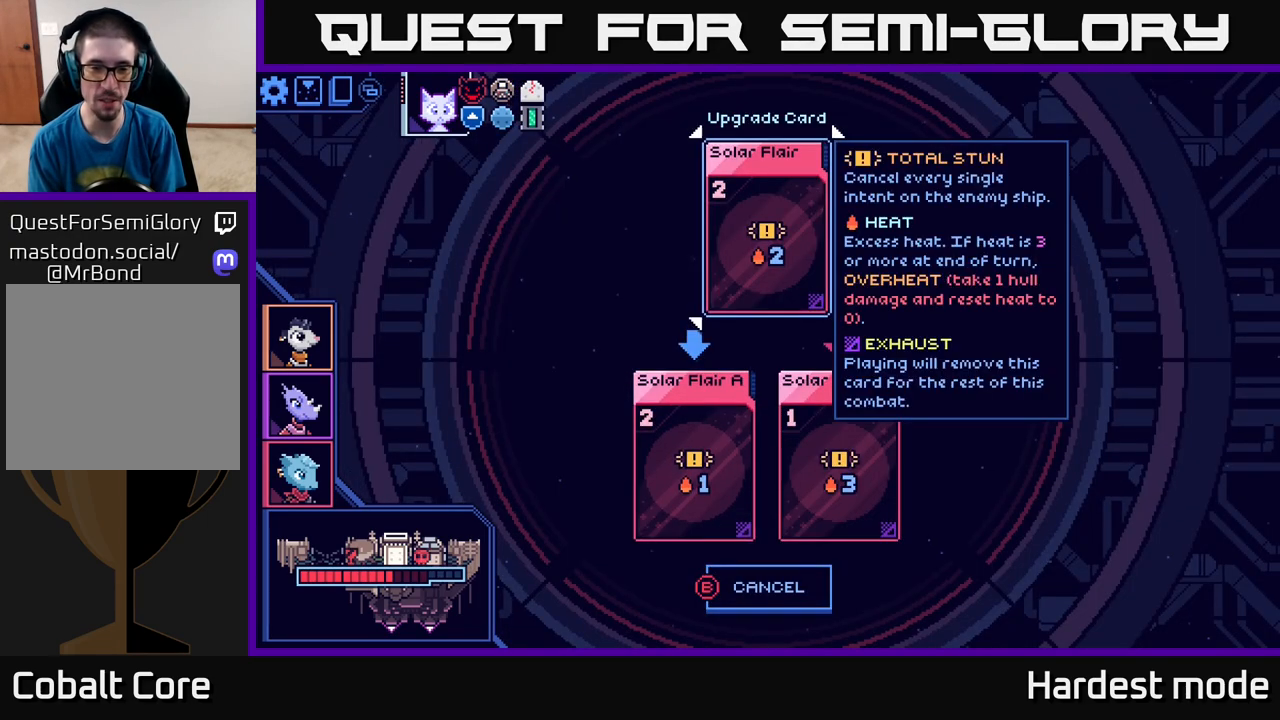
{"buttons": [], "left_stick": "center", "right_stick": "center", "events": [[133, "left_stick", "right"], [317, "left_stick", "center"]]}
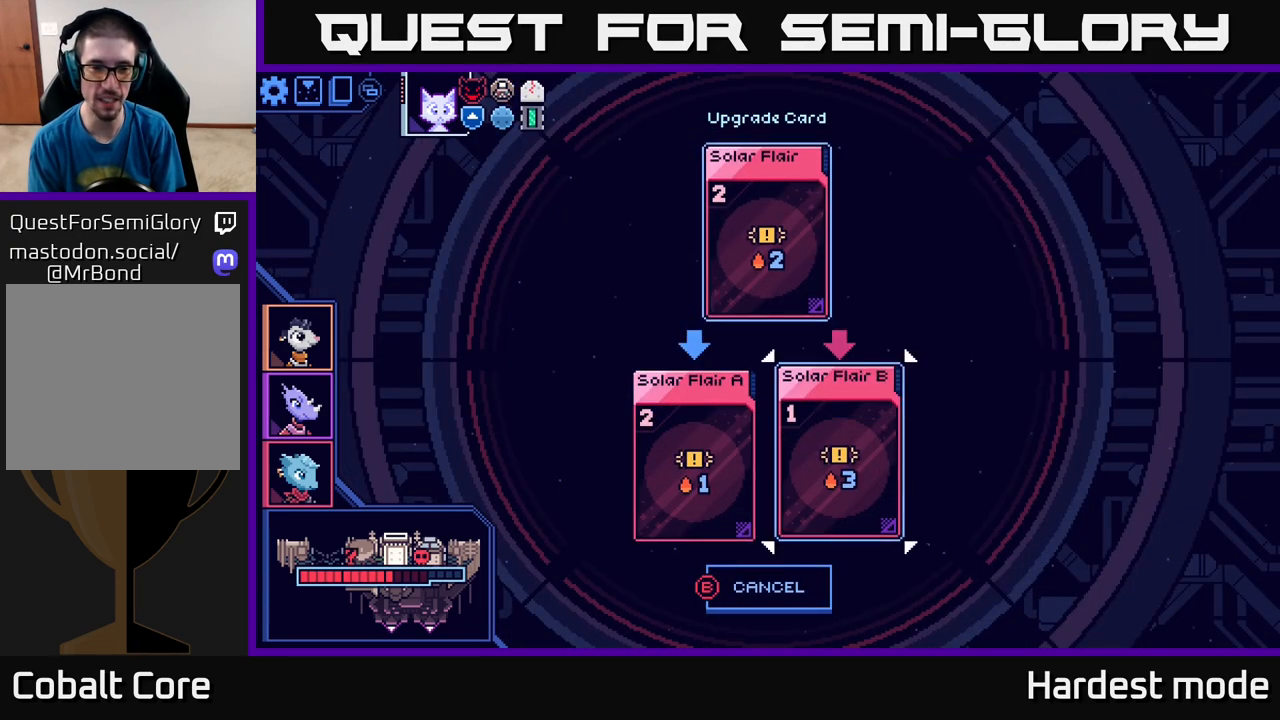
{"buttons": [], "left_stick": "left", "right_stick": "center", "events": [[383, "left_stick", "left"]]}
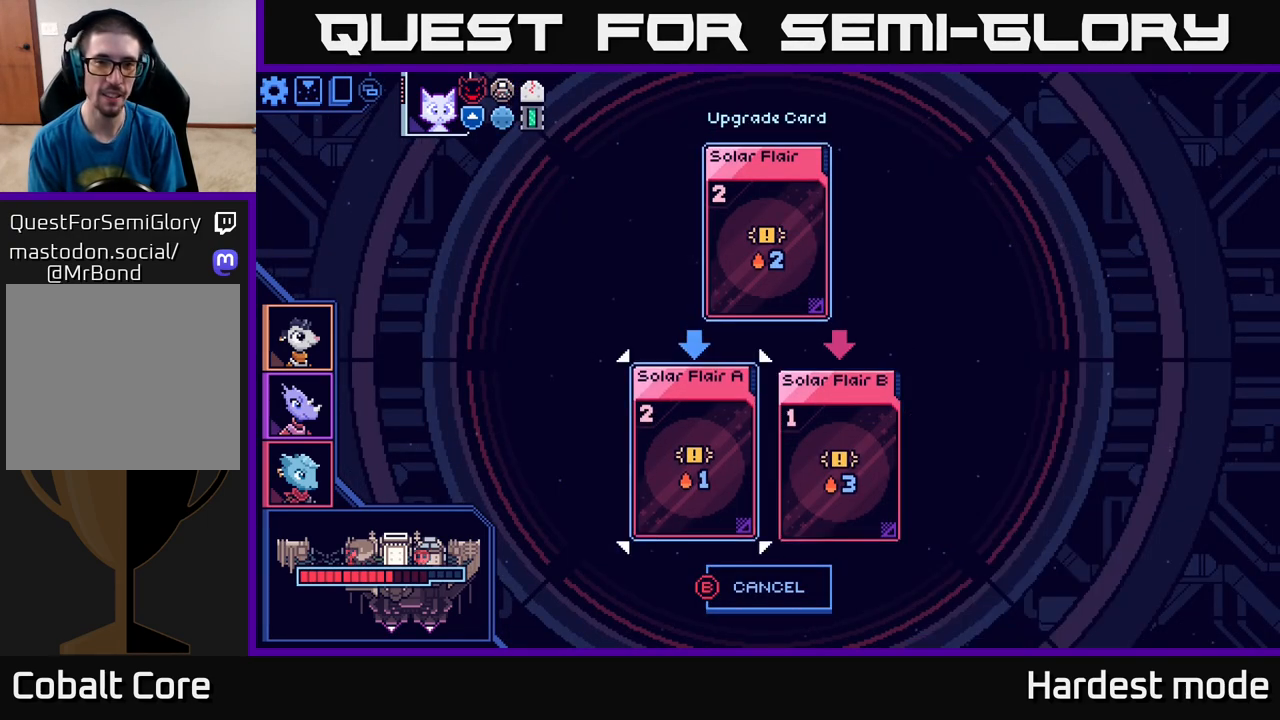
{"buttons": [], "left_stick": "right", "right_stick": "center", "events": [[100, "left_stick", "center"], [400, "left_stick", "right"]]}
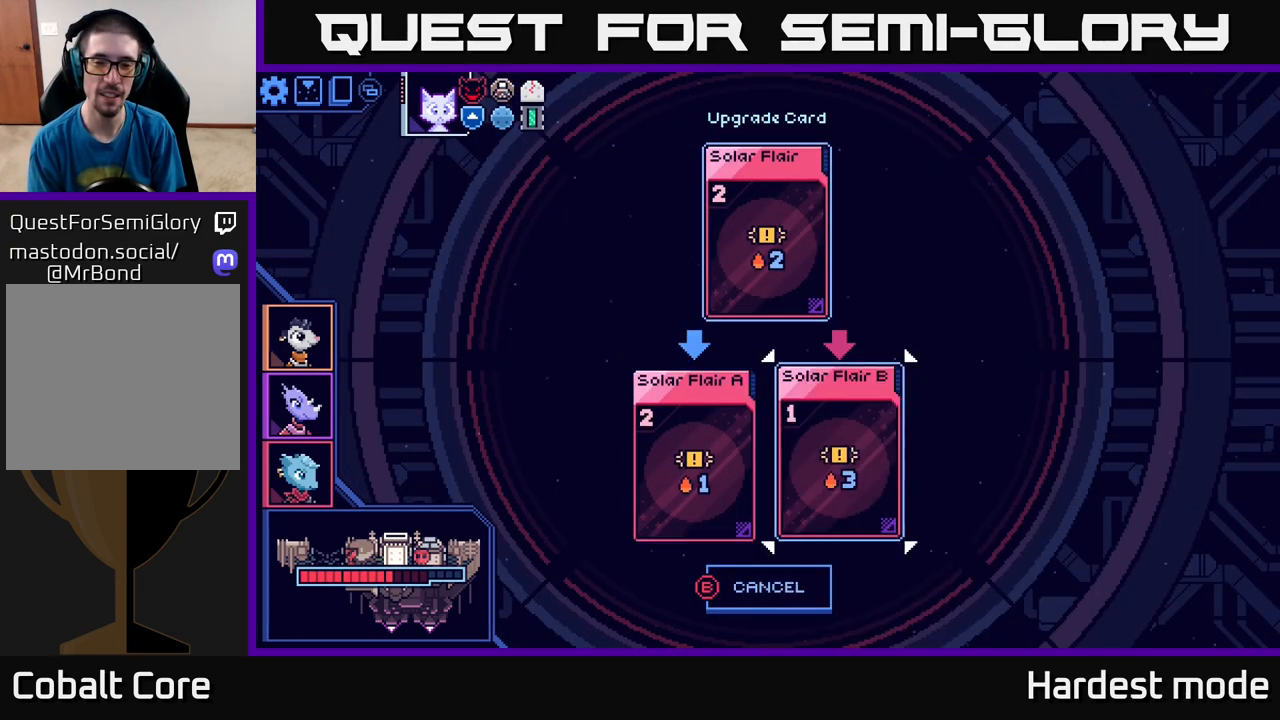
{"buttons": [], "left_stick": "center", "right_stick": "center", "events": [[83, "left_stick", "center"]]}
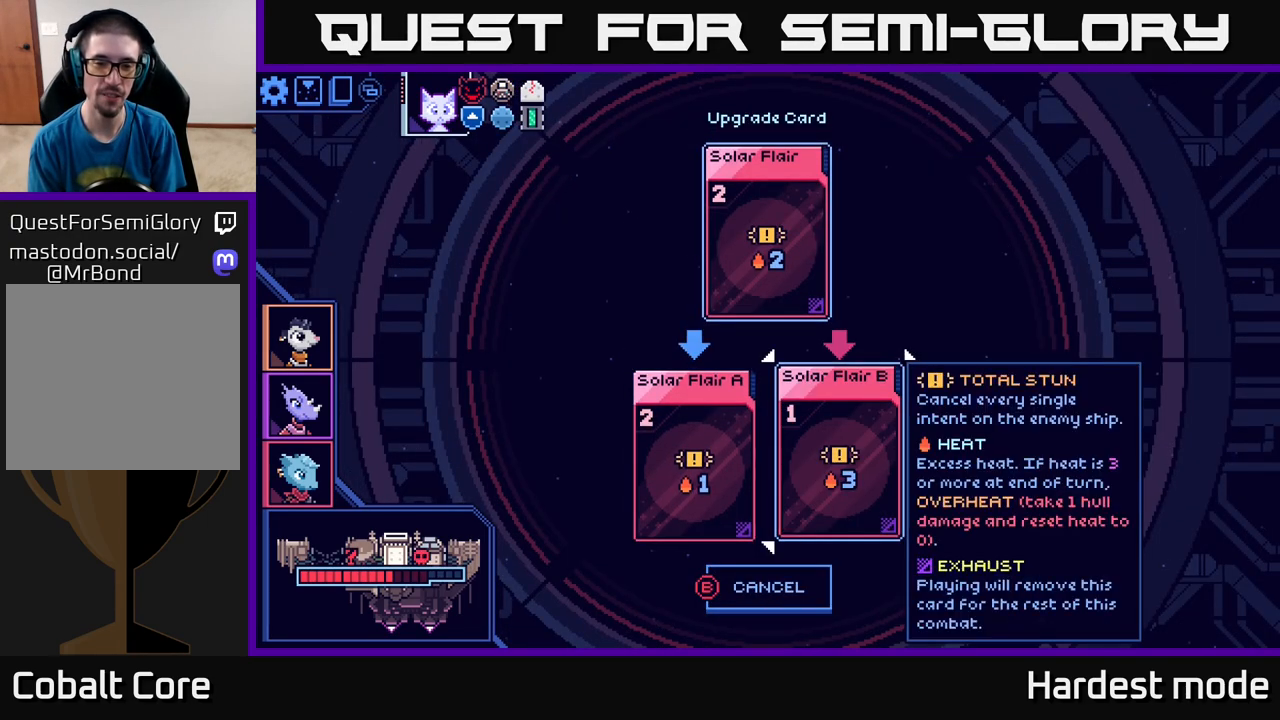
{"buttons": [], "left_stick": "center", "right_stick": "center", "events": []}
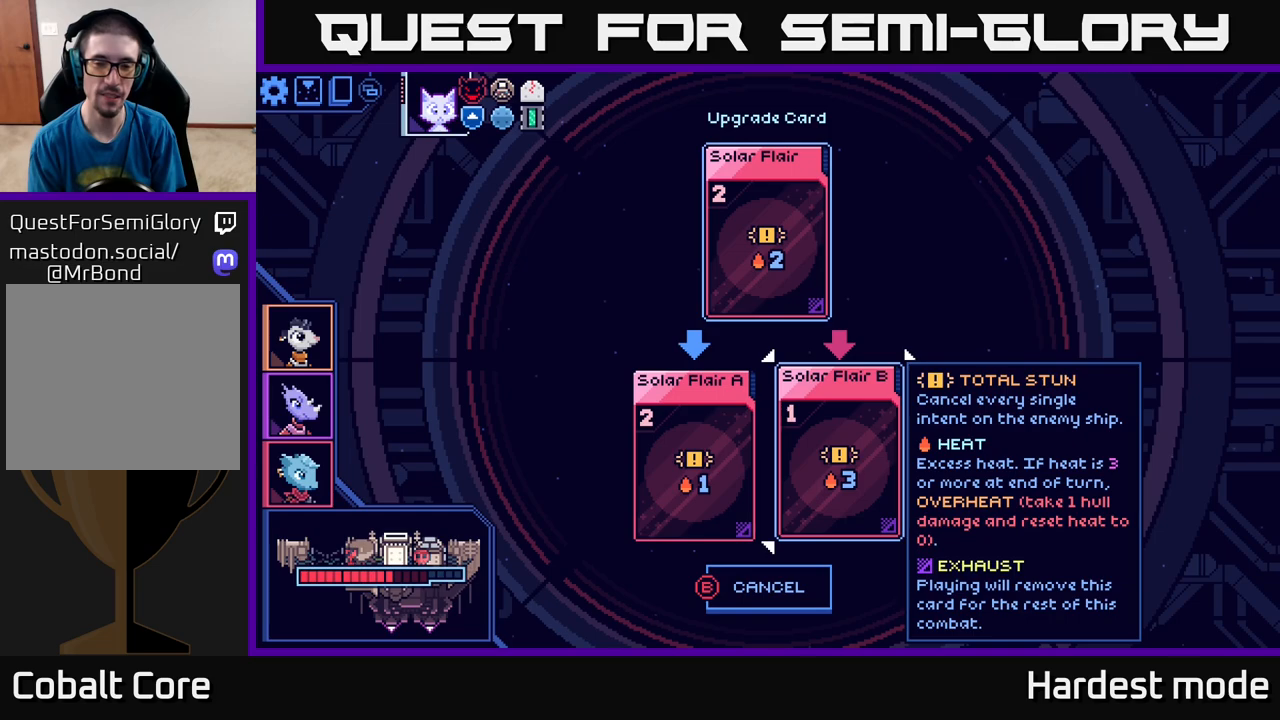
{"buttons": [], "left_stick": "center", "right_stick": "center", "events": []}
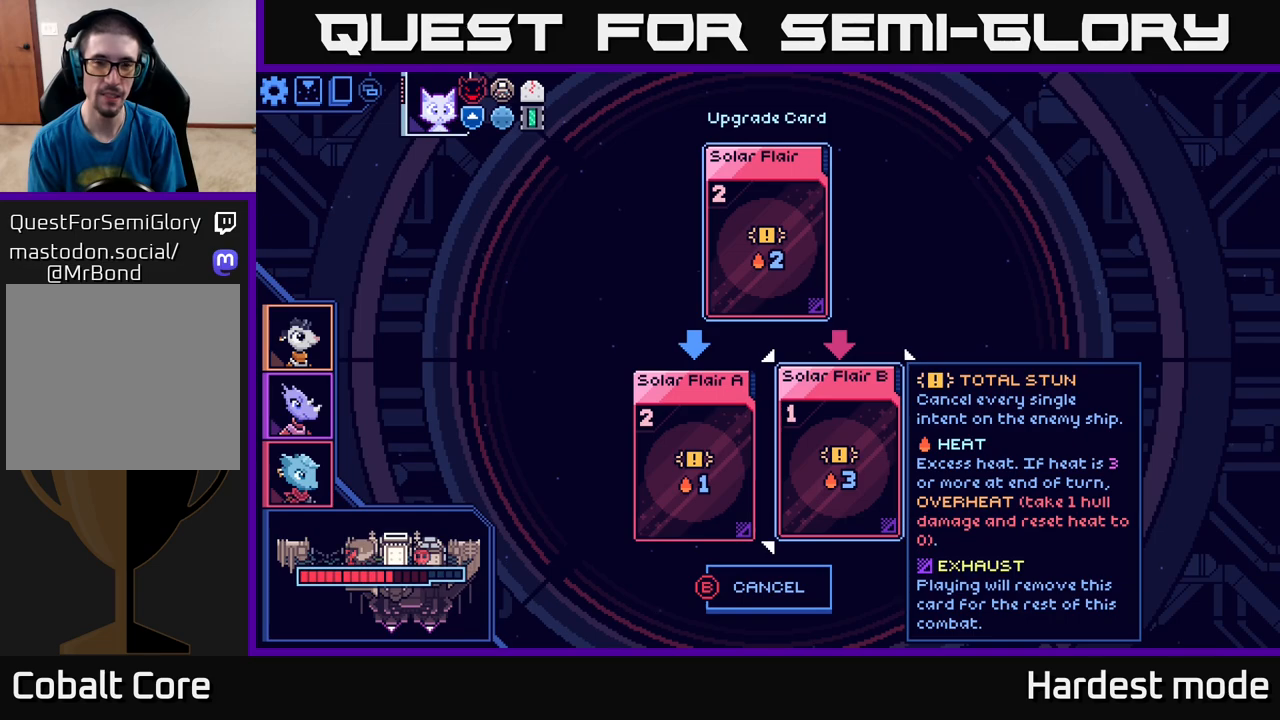
{"buttons": [], "left_stick": "center", "right_stick": "center", "events": []}
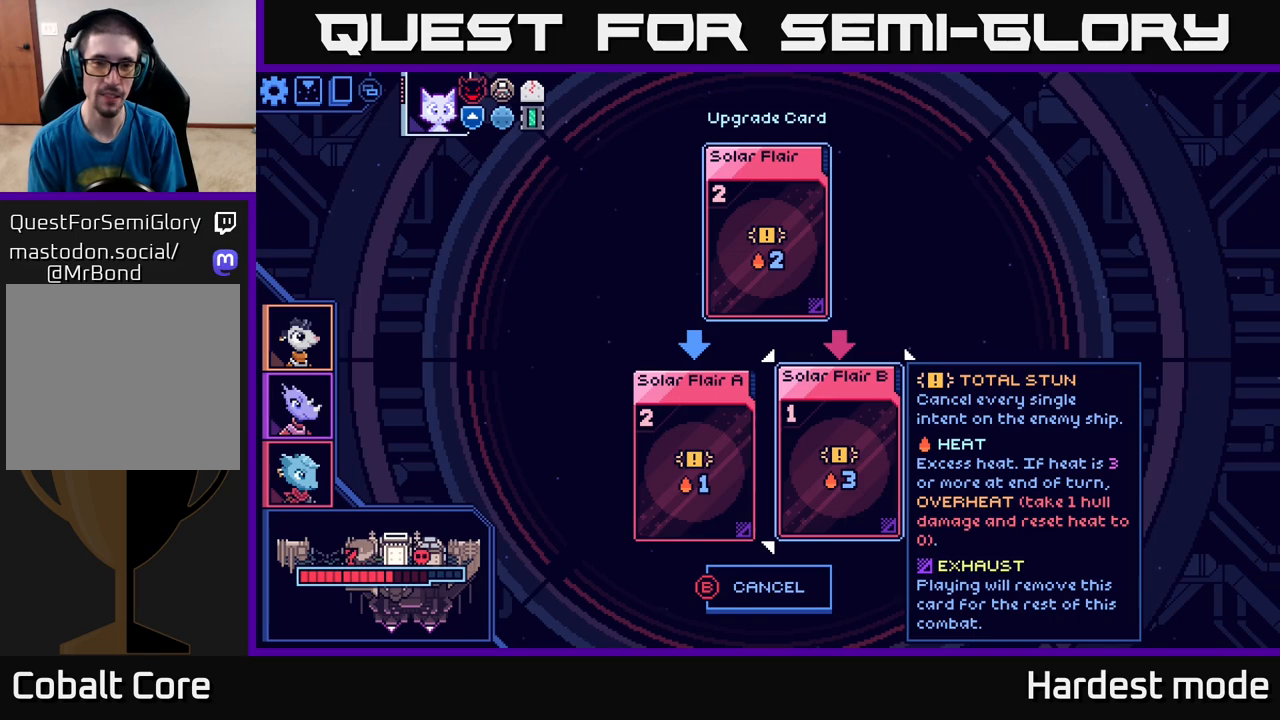
{"buttons": [], "left_stick": "center", "right_stick": "center", "events": [[50, "left_stick", "left"], [267, "left_stick", "right"], [450, "left_stick", "center"]]}
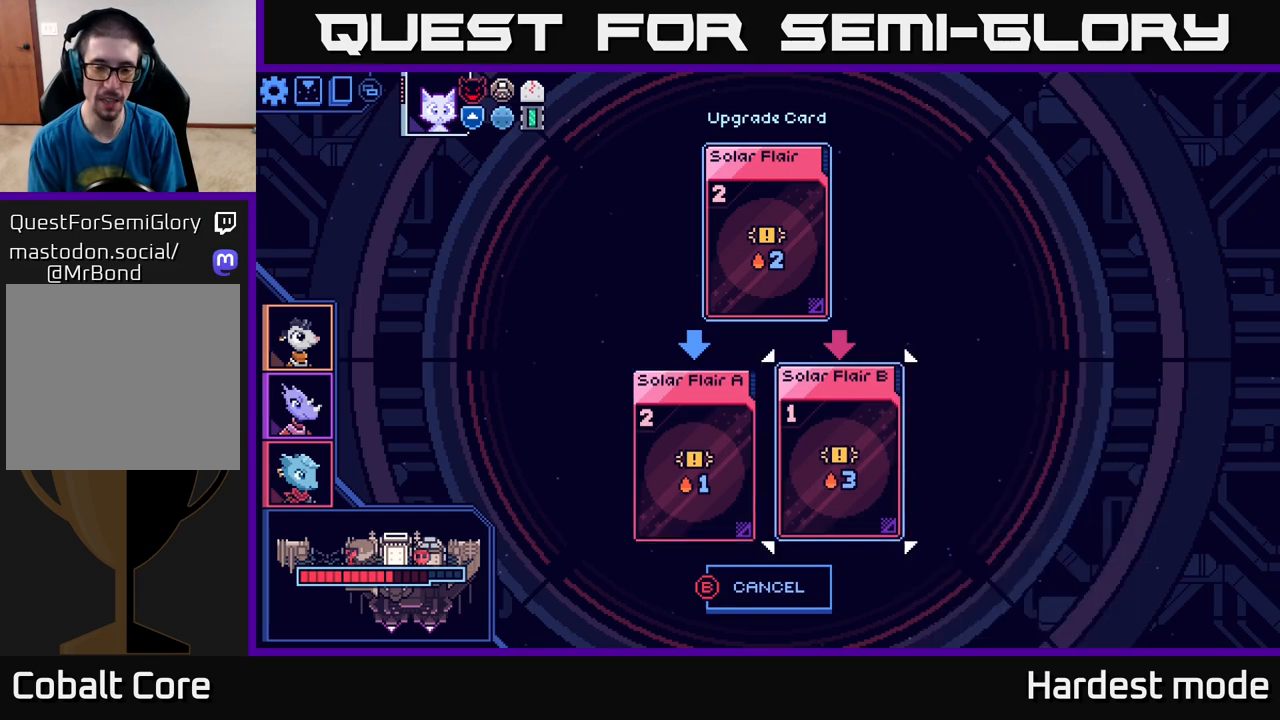
{"buttons": [], "left_stick": "center", "right_stick": "center", "events": []}
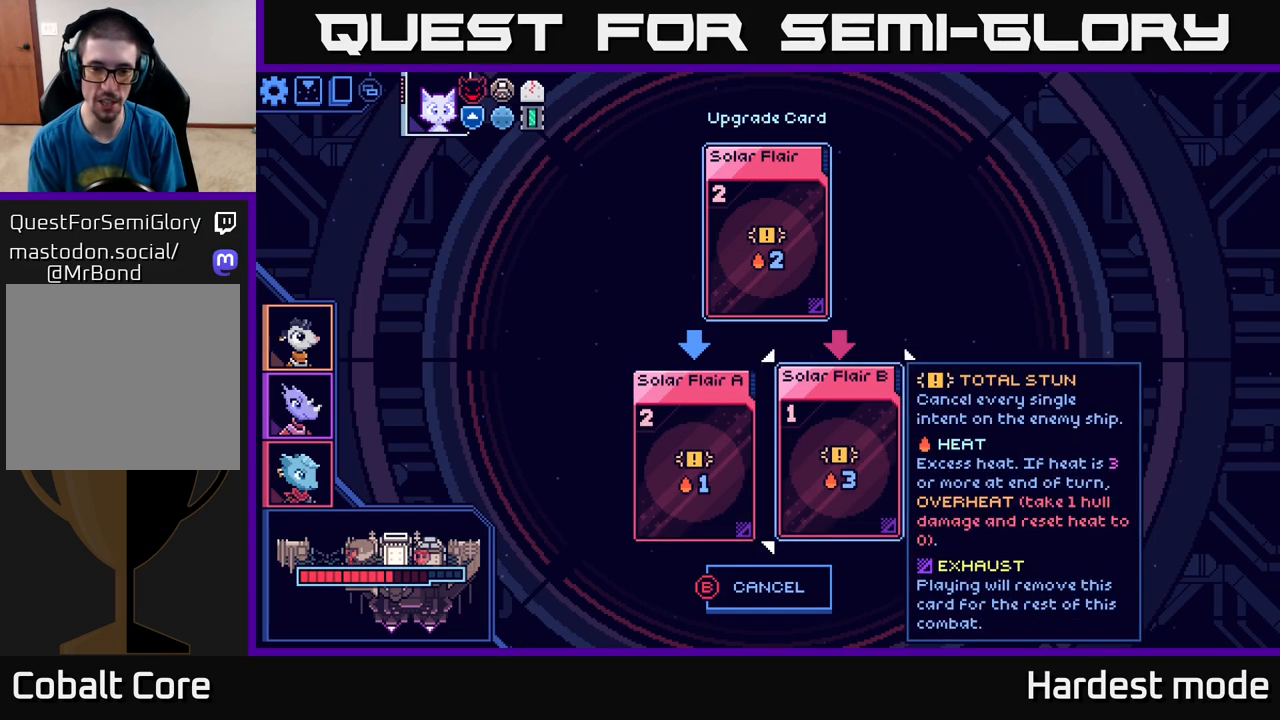
{"buttons": [], "left_stick": "center", "right_stick": "center", "events": [[317, "B", "down"], [417, "B", "up"]]}
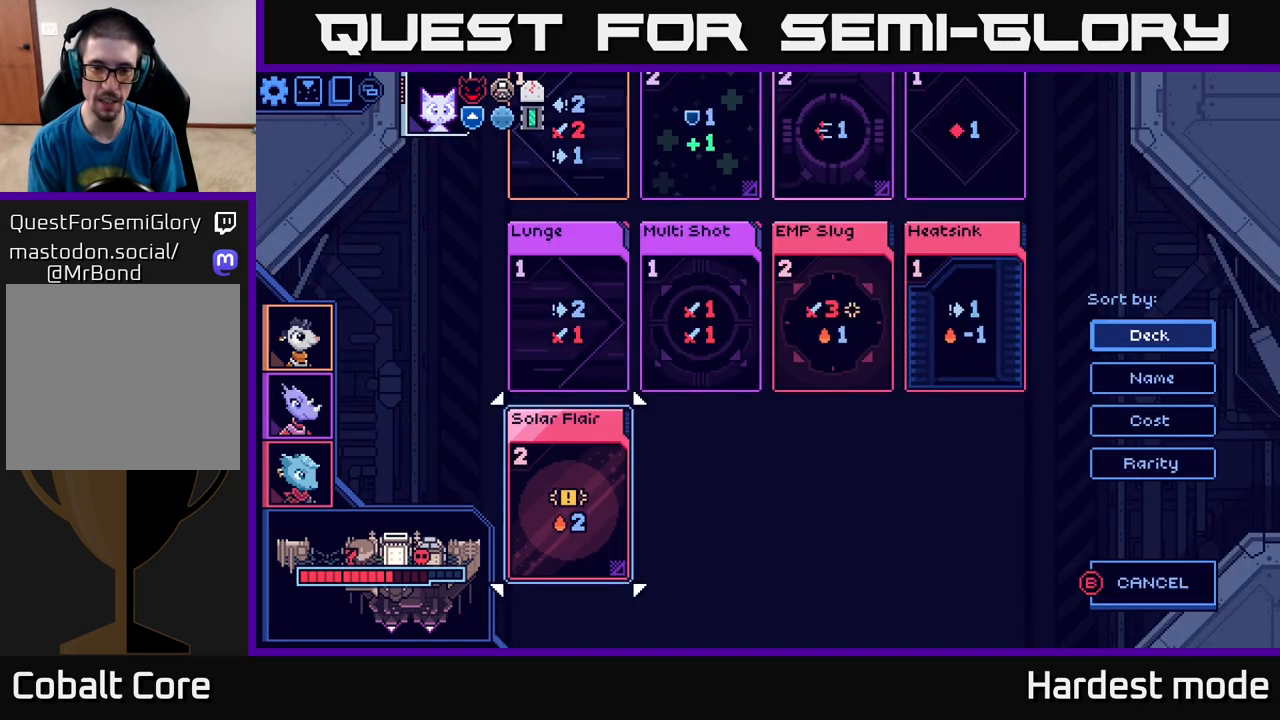
{"buttons": [], "left_stick": "up-left", "right_stick": "center", "events": [[233, "left_stick", "right"], [367, "left_stick", "center"], [467, "left_stick", "up-left"]]}
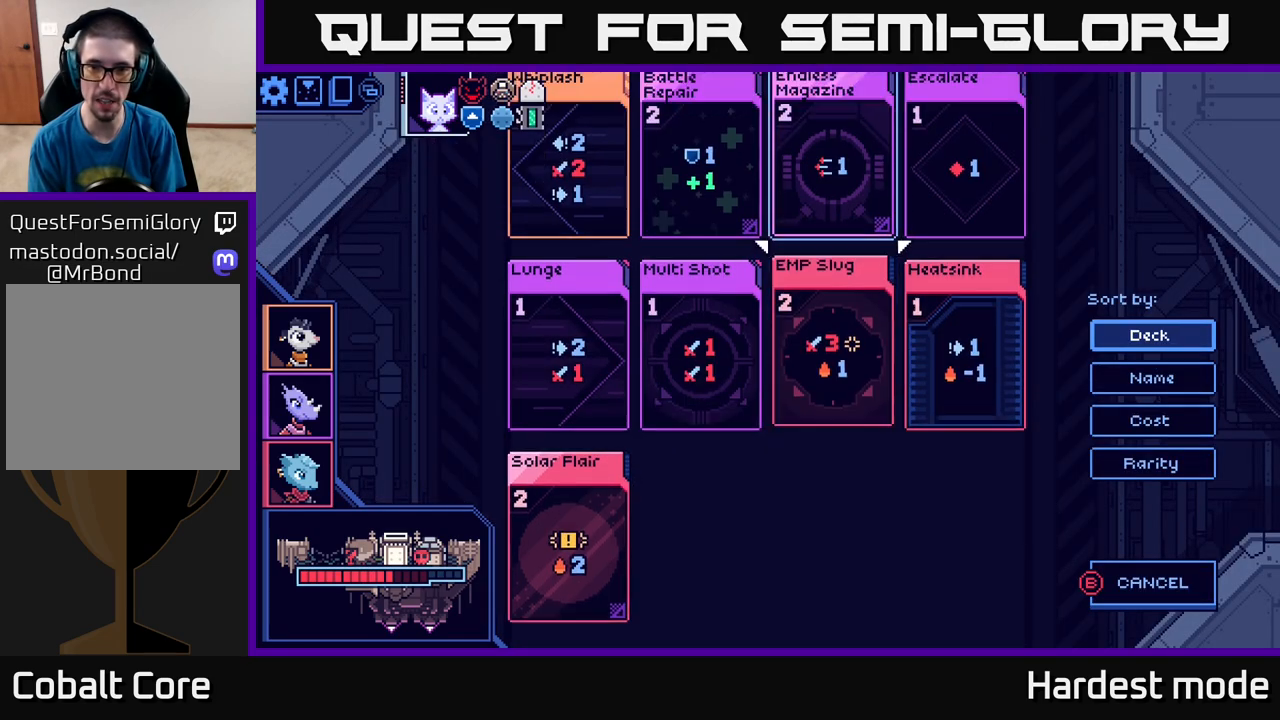
{"buttons": [], "left_stick": "center", "right_stick": "center", "events": [[100, "left_stick", "center"], [217, "left_stick", "right"], [400, "left_stick", "center"]]}
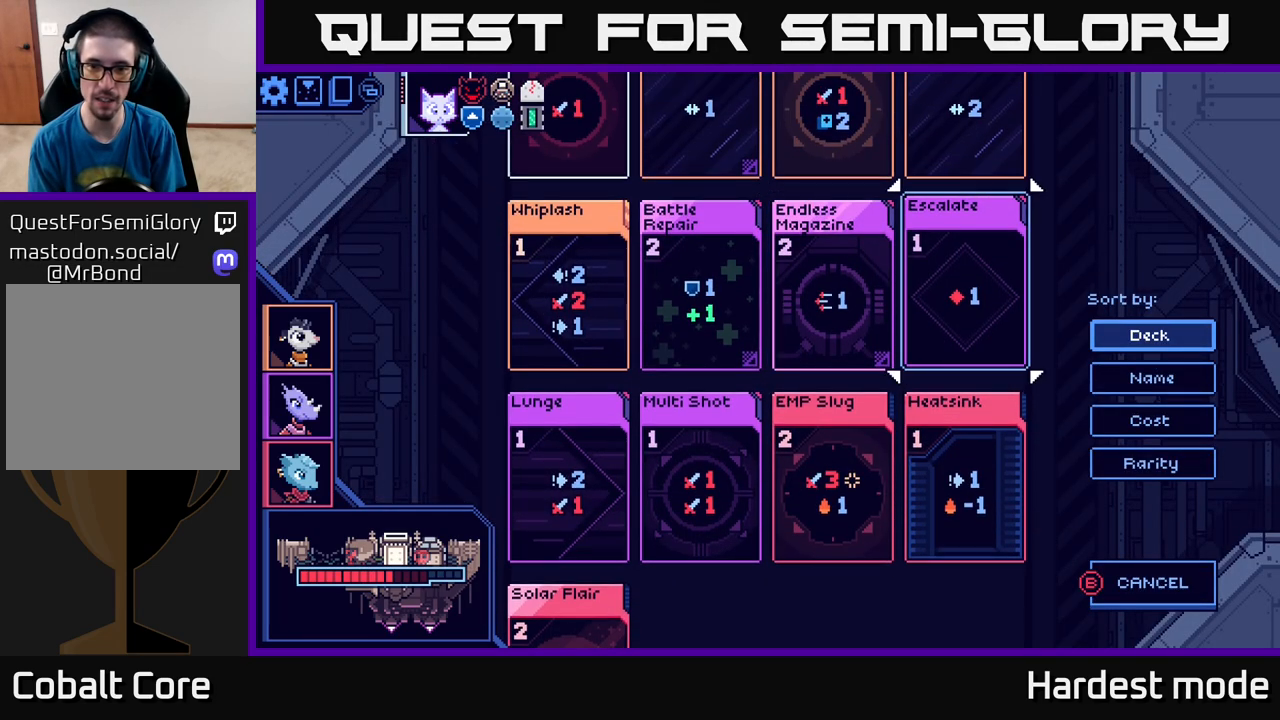
{"buttons": [], "left_stick": "center", "right_stick": "center", "events": [[50, "left_stick", "down"], [217, "X", "down"], [250, "left_stick", "center"], [350, "X", "up"]]}
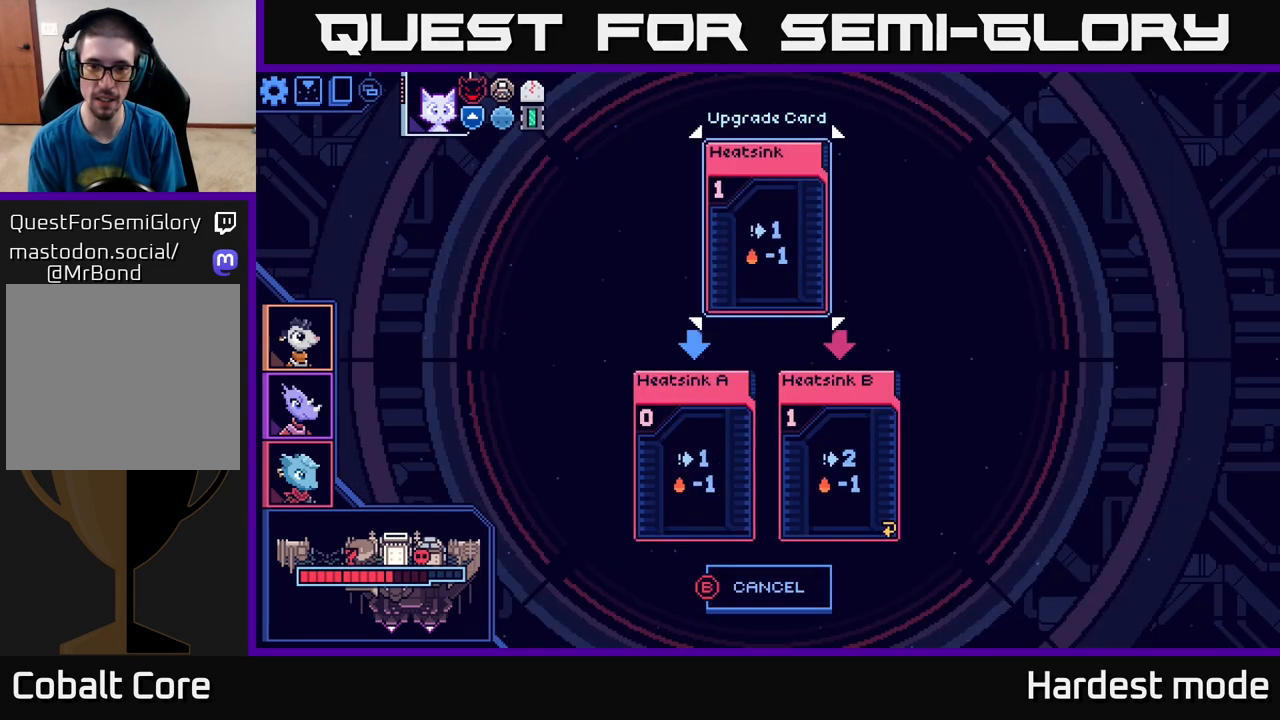
{"buttons": [], "left_stick": "up", "right_stick": "center", "events": [[267, "B", "down"], [350, "B", "up"], [500, "left_stick", "up"]]}
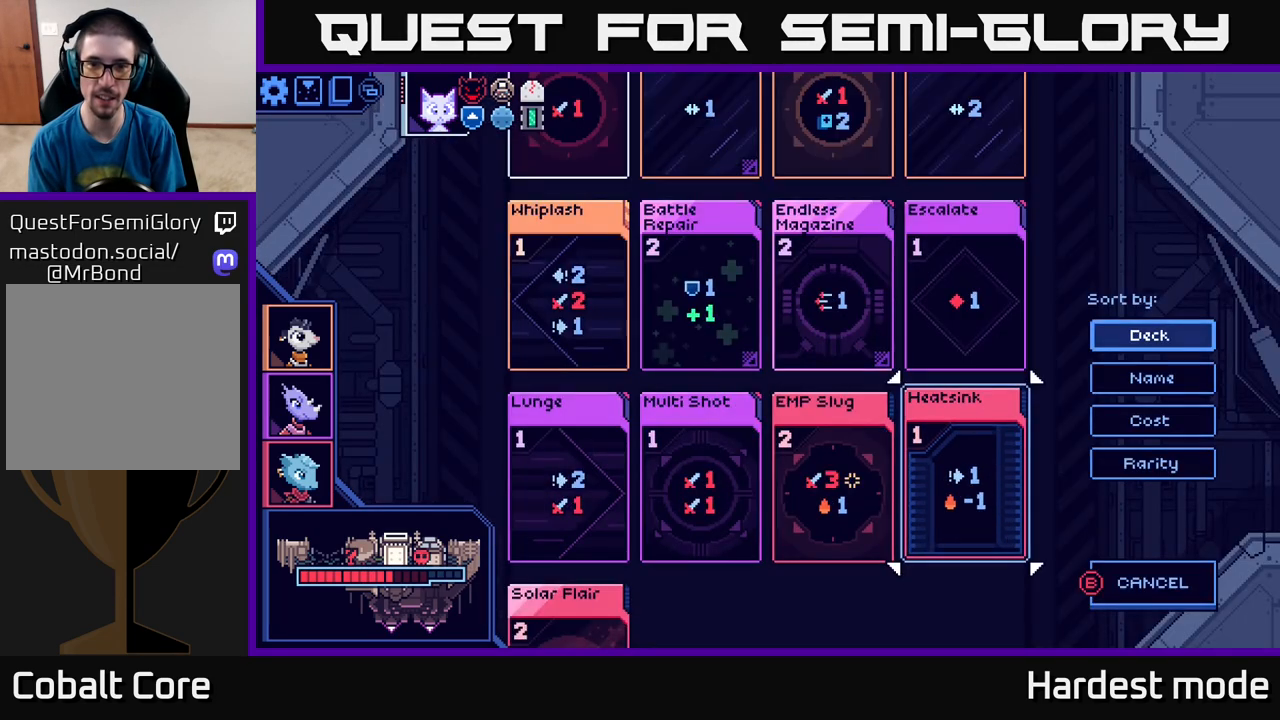
{"buttons": [], "left_stick": "center", "right_stick": "center", "events": [[167, "left_stick", "center"], [317, "left_stick", "up"], [483, "left_stick", "center"]]}
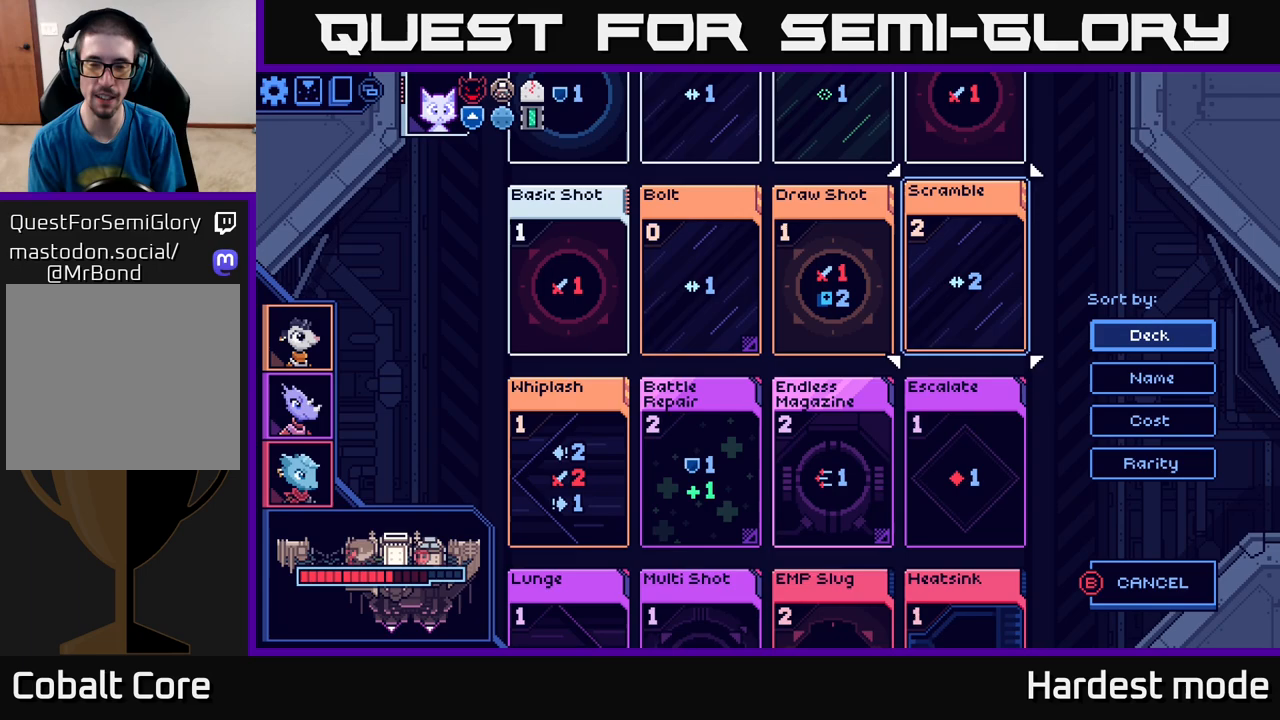
{"buttons": ["X"], "left_stick": "center", "right_stick": "center", "events": [[183, "left_stick", "down"], [367, "left_stick", "center"], [400, "X", "down"]]}
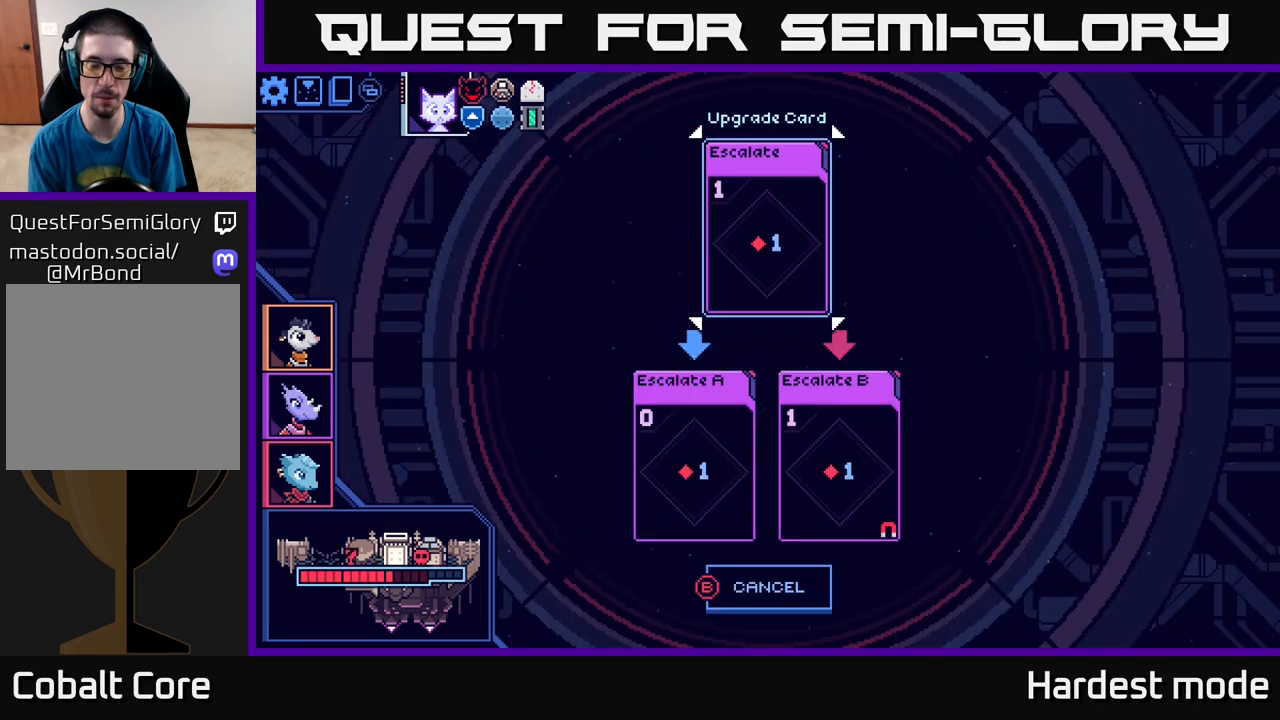
{"buttons": [], "left_stick": "center", "right_stick": "center", "events": [[33, "X", "up"]]}
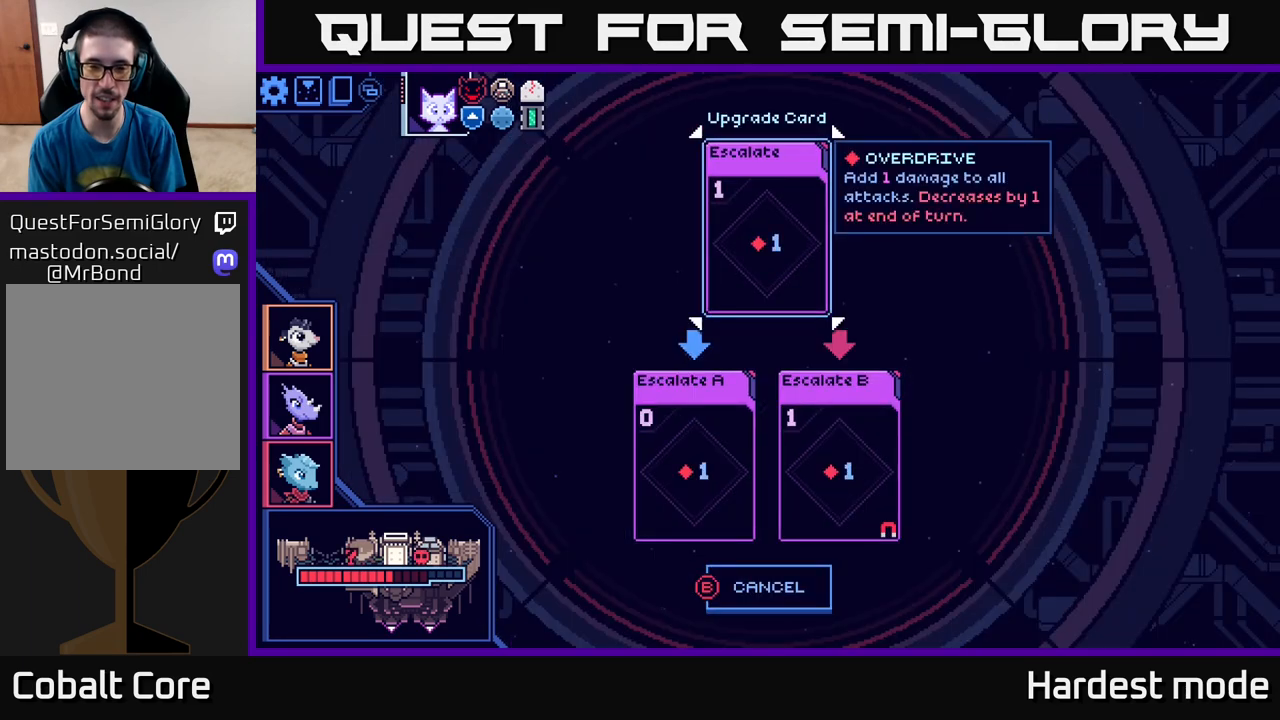
{"buttons": [], "left_stick": "center", "right_stick": "center", "events": []}
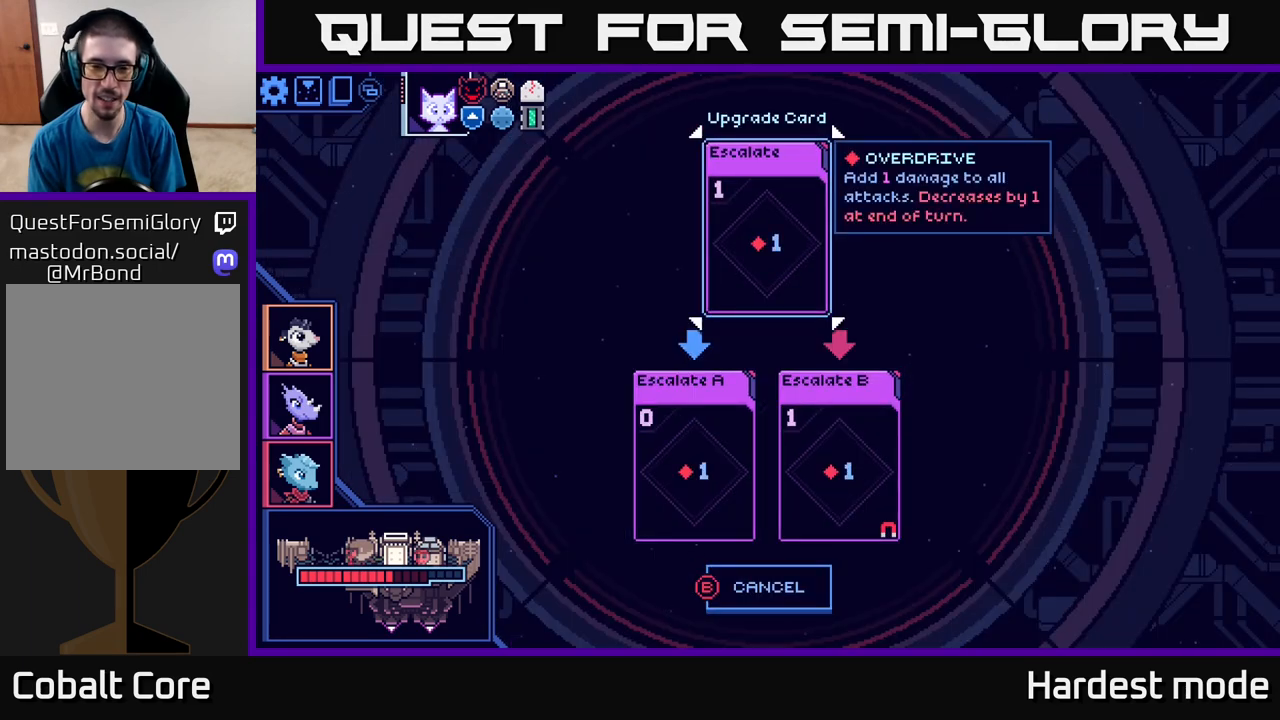
{"buttons": [], "left_stick": "center", "right_stick": "center", "events": [[183, "left_stick", "left"], [367, "left_stick", "center"]]}